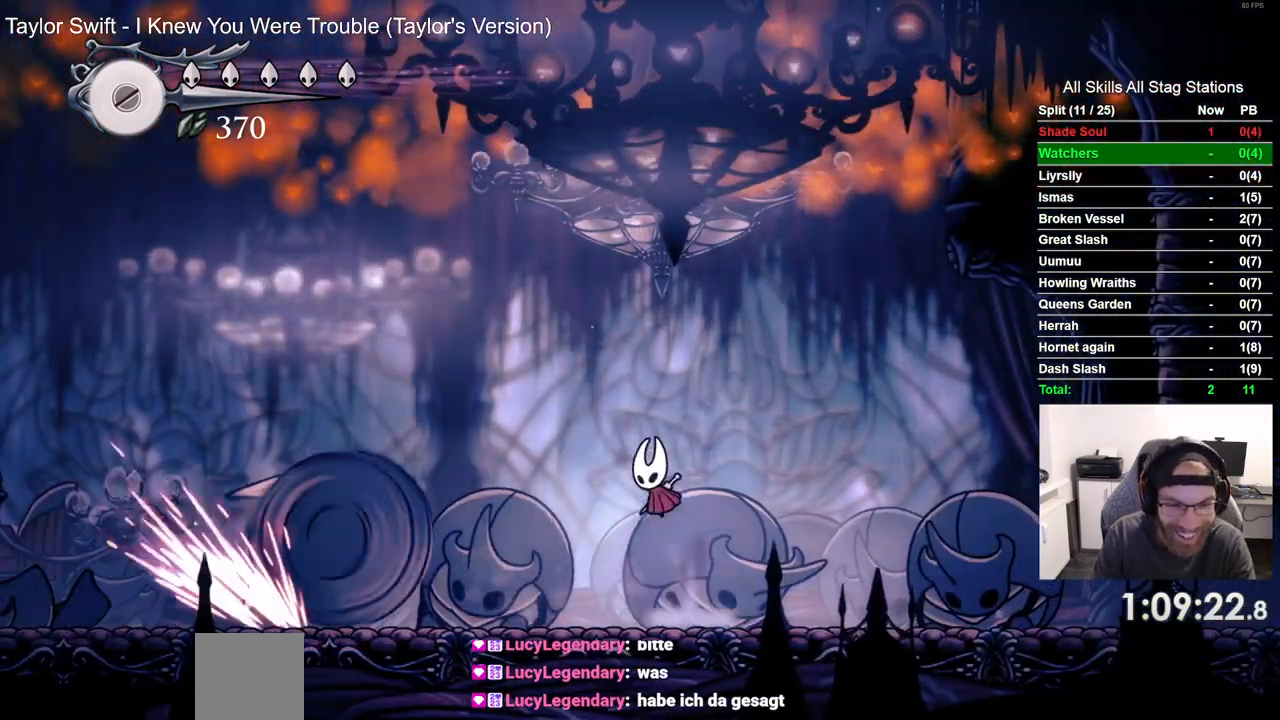
Gameplay with a controller (PlayStation layout); each line is a JSON object with the inputs held at the frame after it (dt_ms = milliseconds from this image to that frame). "events" lists button and stick changes between this image and that frame as [ms after this image, input, new state], when the widget could be followed in between. Not read: CROSS DPAD_LEFT R1.
{"dt_ms": 500, "buttons": [], "left_stick": "center", "right_stick": "center", "events": [[33, "DPAD_UP", "down"], [133, "DPAD_UP", "up"], [333, "DPAD_UP", "down"], [400, "DPAD_UP", "up"]]}
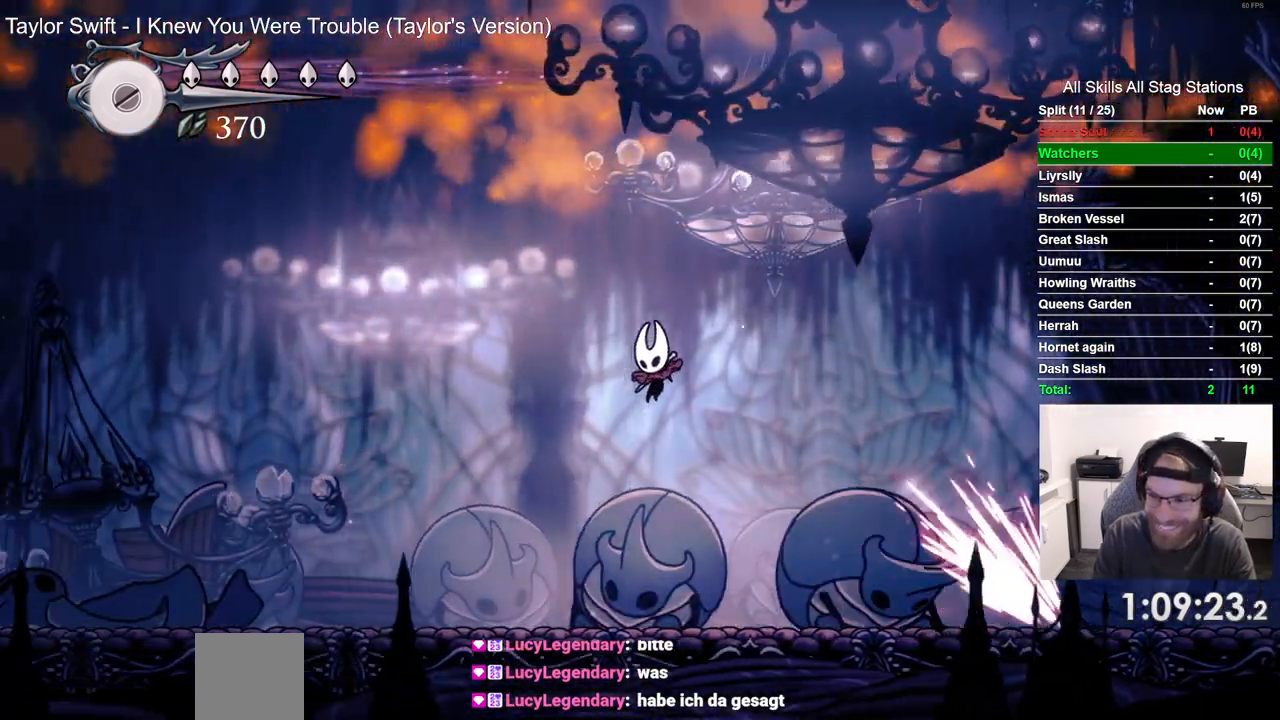
{"dt_ms": 500, "buttons": ["DPAD_UP", "DPAD_RIGHT"], "left_stick": "center", "right_stick": "center", "events": [[33, "DPAD_RIGHT", "down"], [133, "DPAD_RIGHT", "up"], [317, "DPAD_RIGHT", "down"], [350, "DPAD_UP", "down"]]}
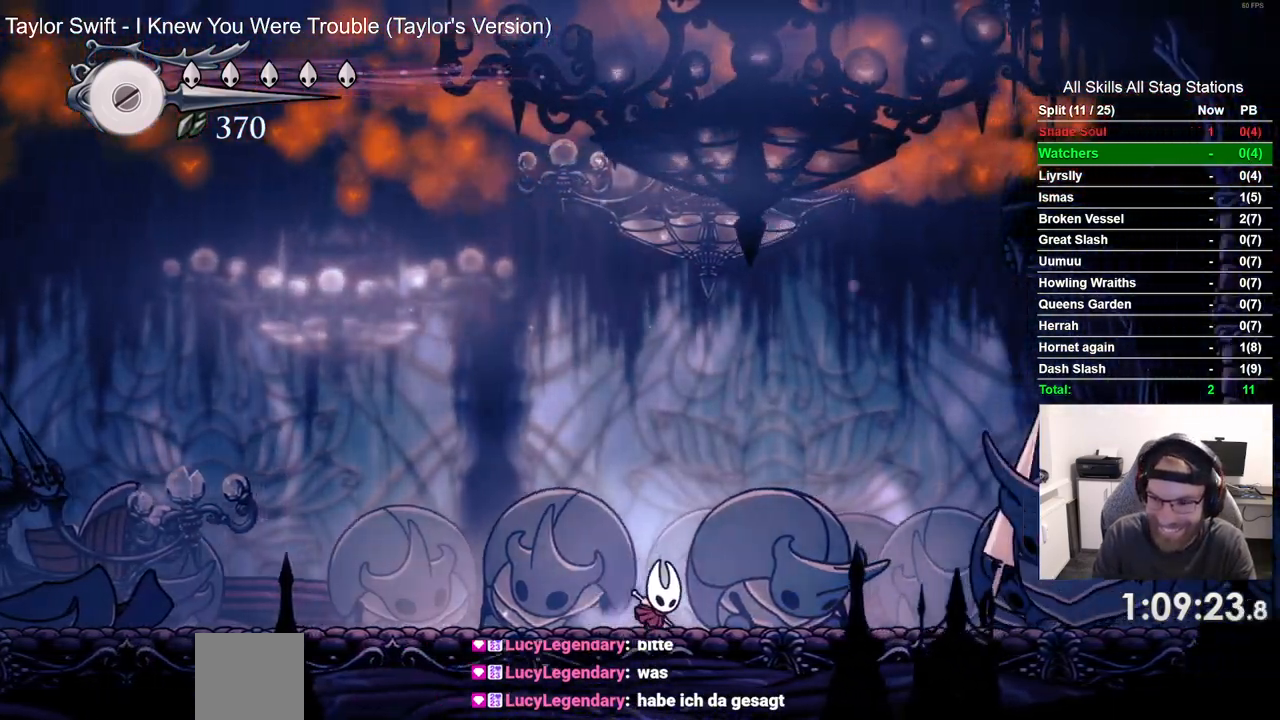
{"dt_ms": 500, "buttons": ["DPAD_RIGHT"], "left_stick": "center", "right_stick": "center", "events": [[150, "DPAD_UP", "up"]]}
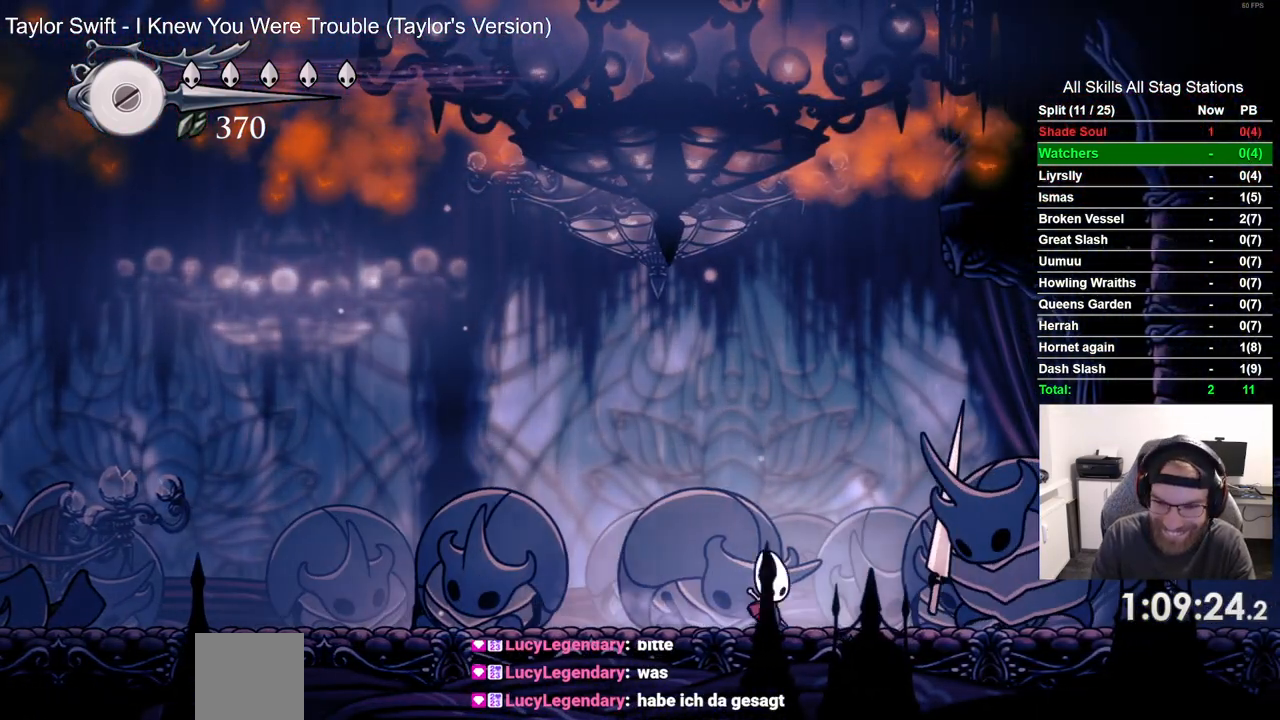
{"dt_ms": 500, "buttons": ["R2"], "left_stick": "center", "right_stick": "center", "events": [[50, "SQUARE", "down"], [233, "SQUARE", "up"], [267, "DPAD_RIGHT", "up"], [317, "R2", "down"]]}
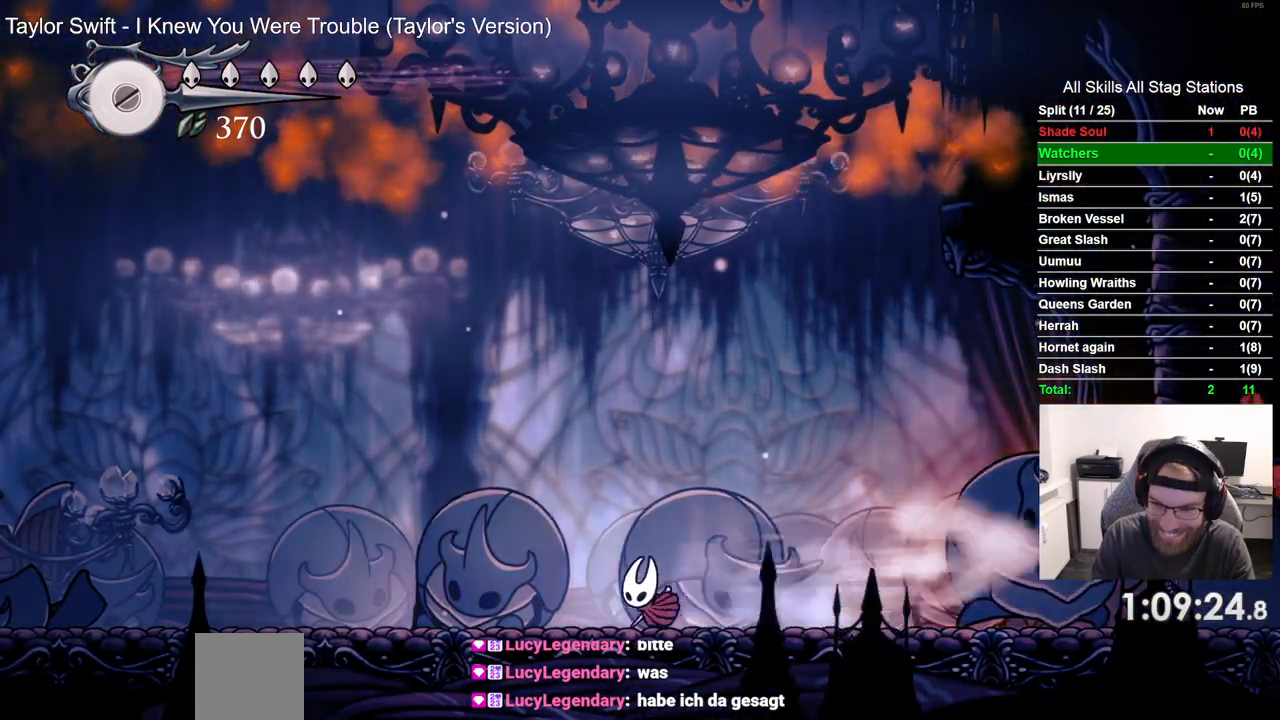
{"dt_ms": 500, "buttons": ["DPAD_RIGHT"], "left_stick": "center", "right_stick": "center"}
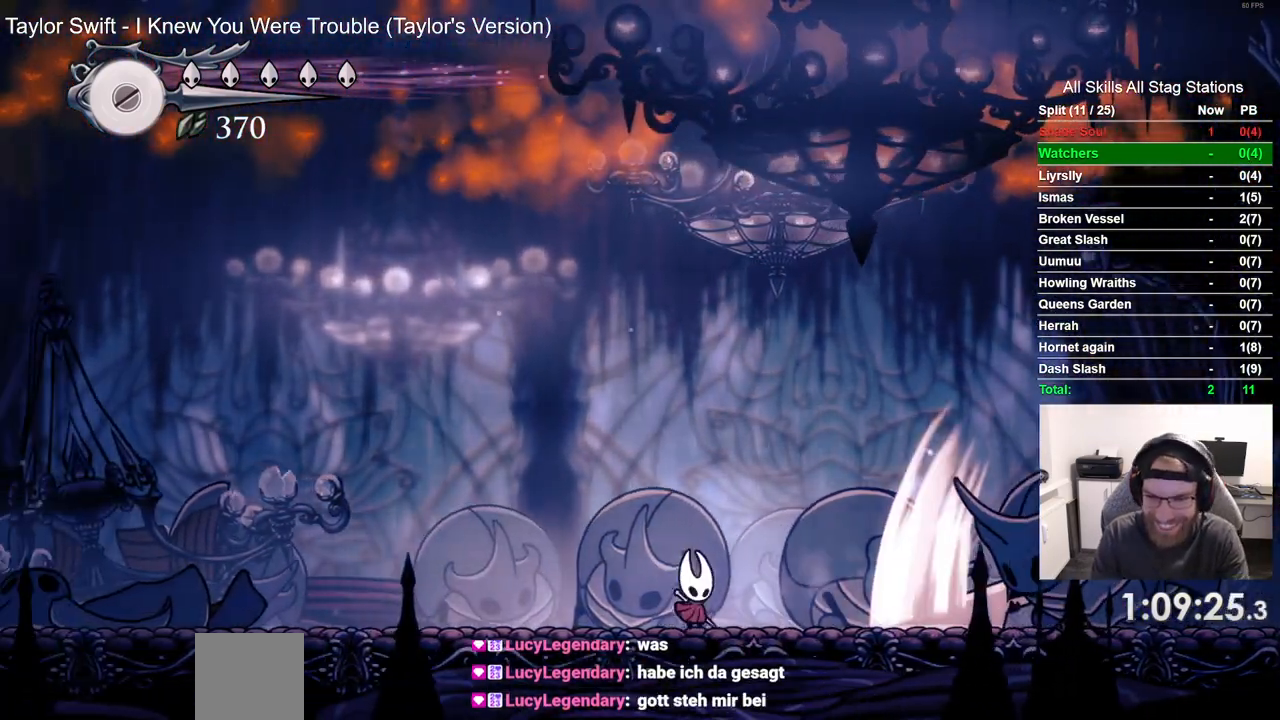
{"dt_ms": 500, "buttons": ["DPAD_RIGHT"], "left_stick": "center", "right_stick": "down-left", "events": [[500, "right_stick", "down-left"]]}
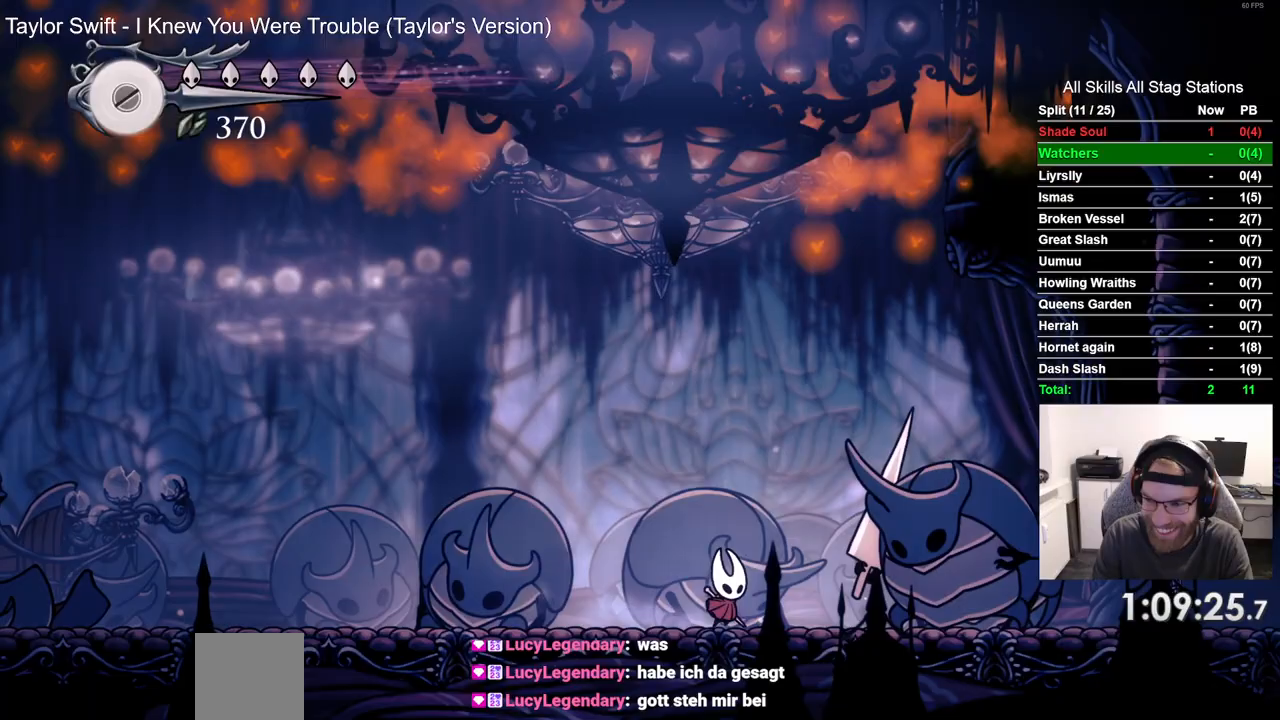
{"dt_ms": 1000, "buttons": ["DPAD_RIGHT"], "left_stick": "center", "right_stick": "center"}
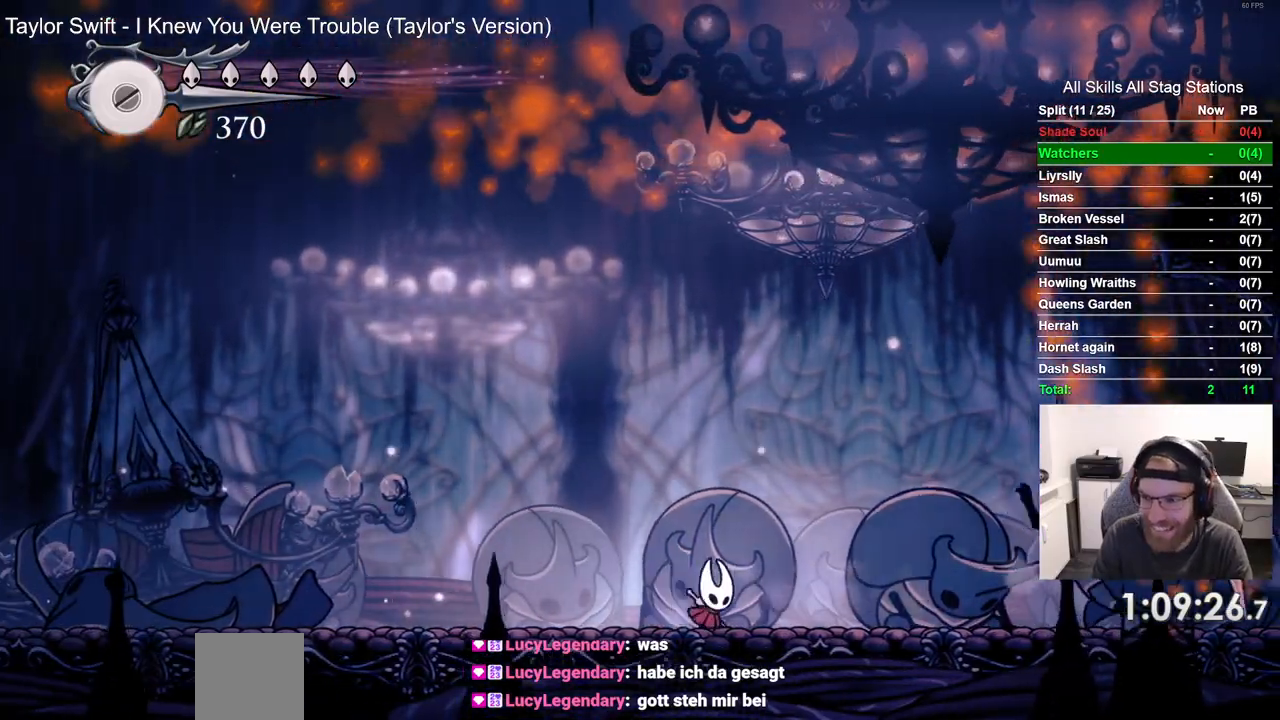
{"dt_ms": 500, "buttons": ["DPAD_RIGHT"], "left_stick": "center", "right_stick": "center", "events": []}
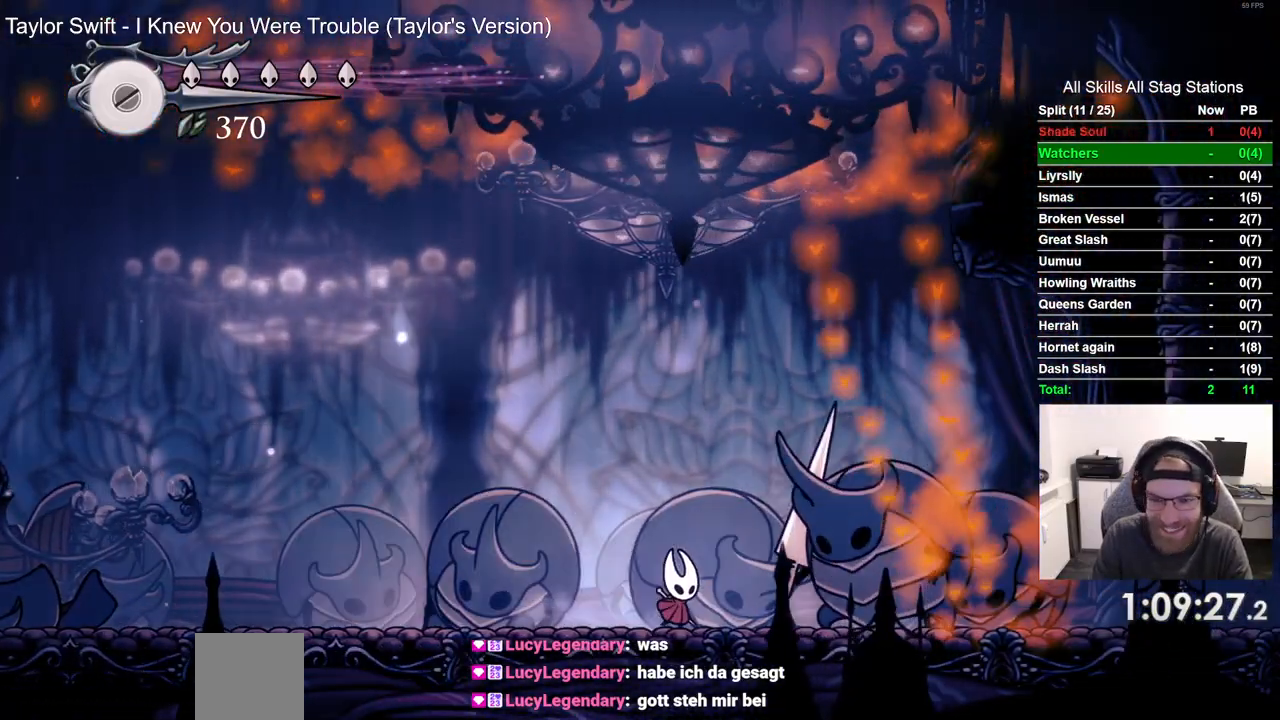
{"dt_ms": 500, "buttons": ["R2"], "left_stick": "center", "right_stick": "center", "events": [[50, "SQUARE", "down"], [100, "DPAD_RIGHT", "up"], [217, "SQUARE", "up"], [383, "R2", "down"]]}
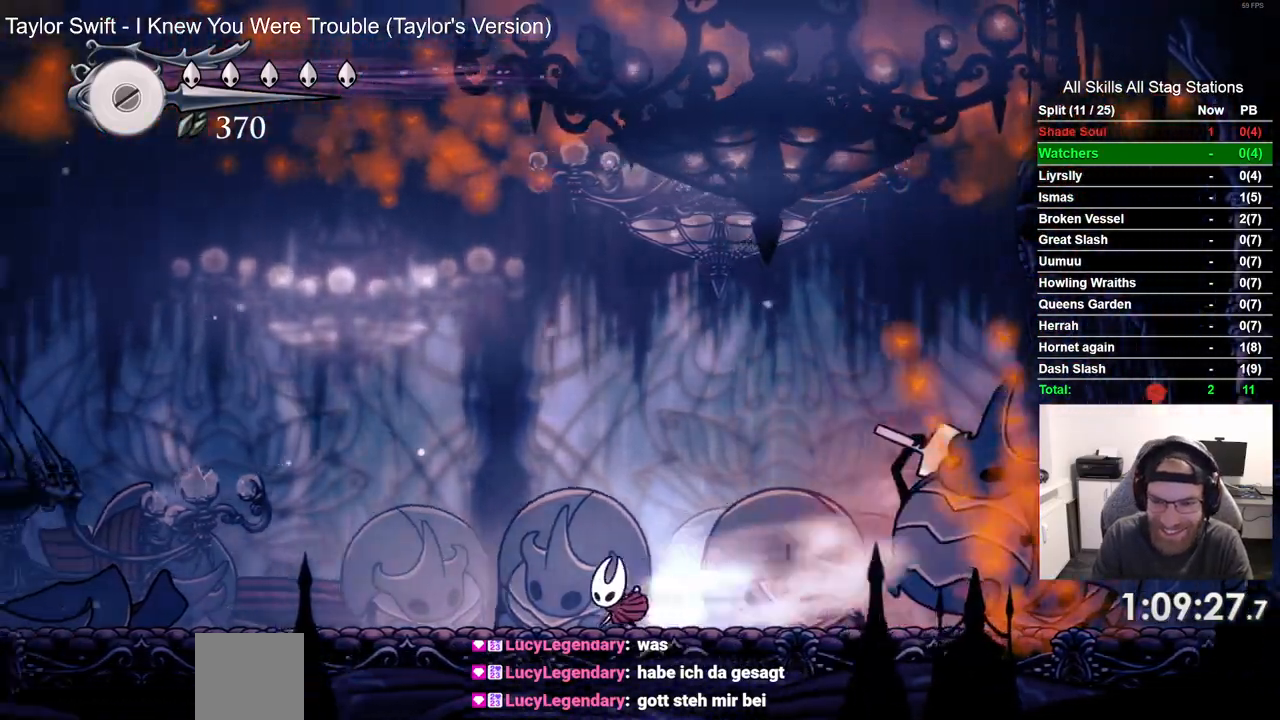
{"dt_ms": 500, "buttons": [], "left_stick": "center", "right_stick": "center", "events": [[67, "R2", "up"]]}
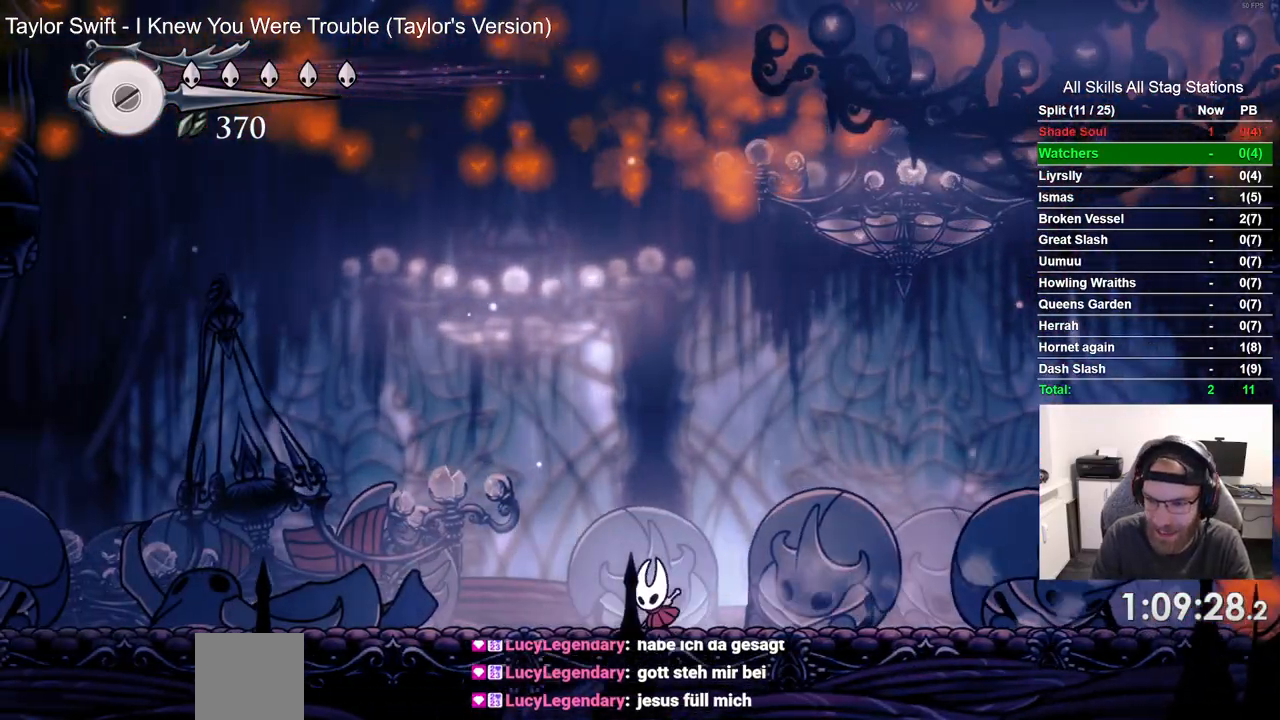
{"dt_ms": 500, "buttons": ["DPAD_RIGHT"], "left_stick": "center", "right_stick": "center", "events": [[200, "DPAD_RIGHT", "down"]]}
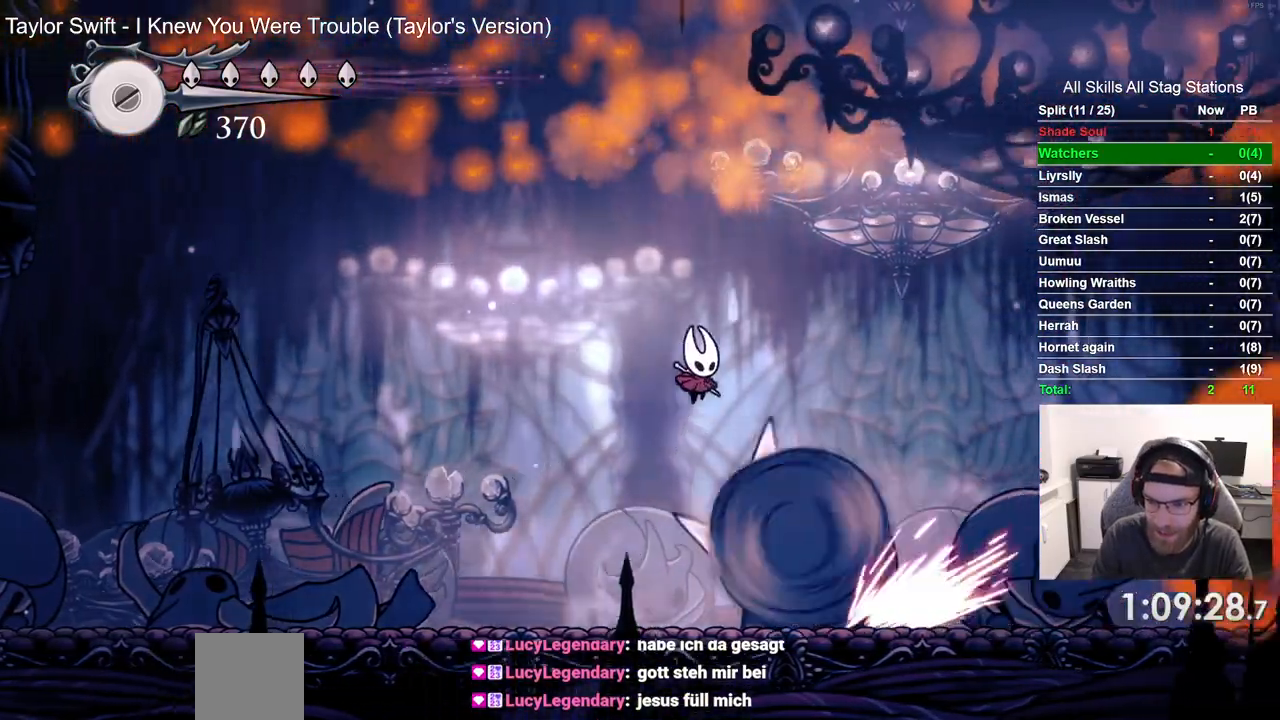
{"dt_ms": 500, "buttons": [], "left_stick": "center", "right_stick": "center"}
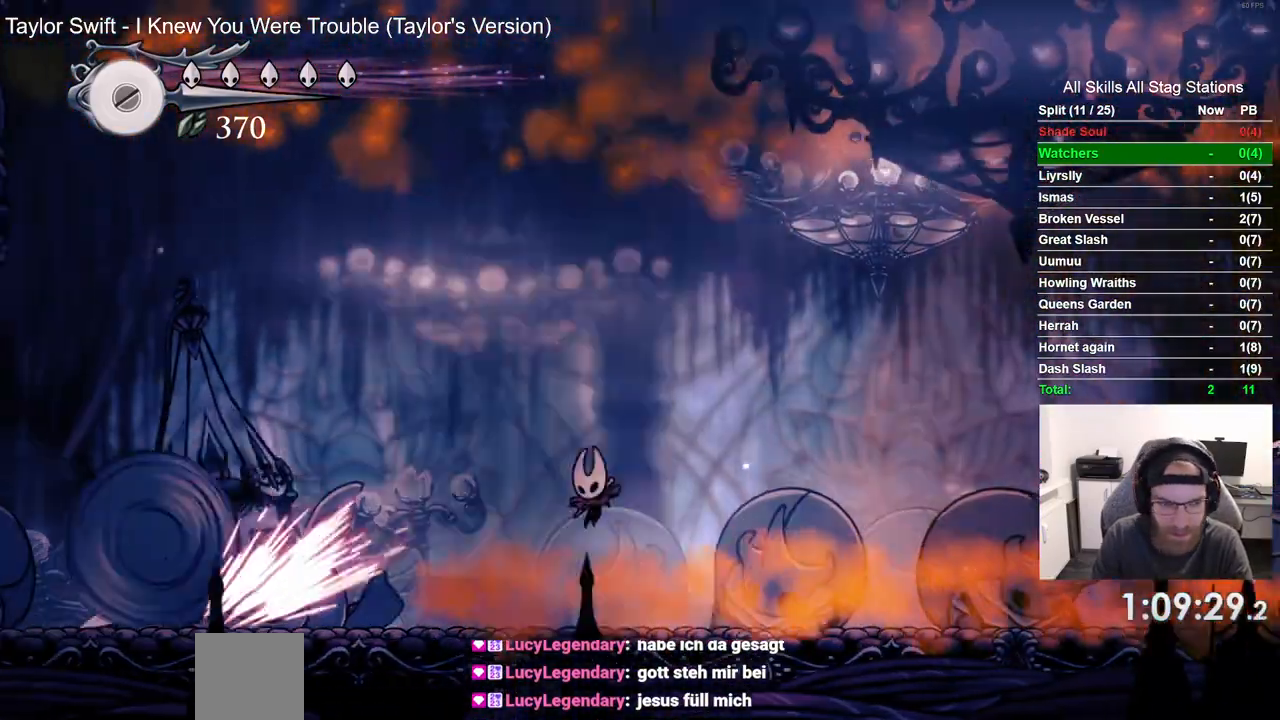
{"dt_ms": 1000, "buttons": ["DPAD_RIGHT"], "left_stick": "center", "right_stick": "center"}
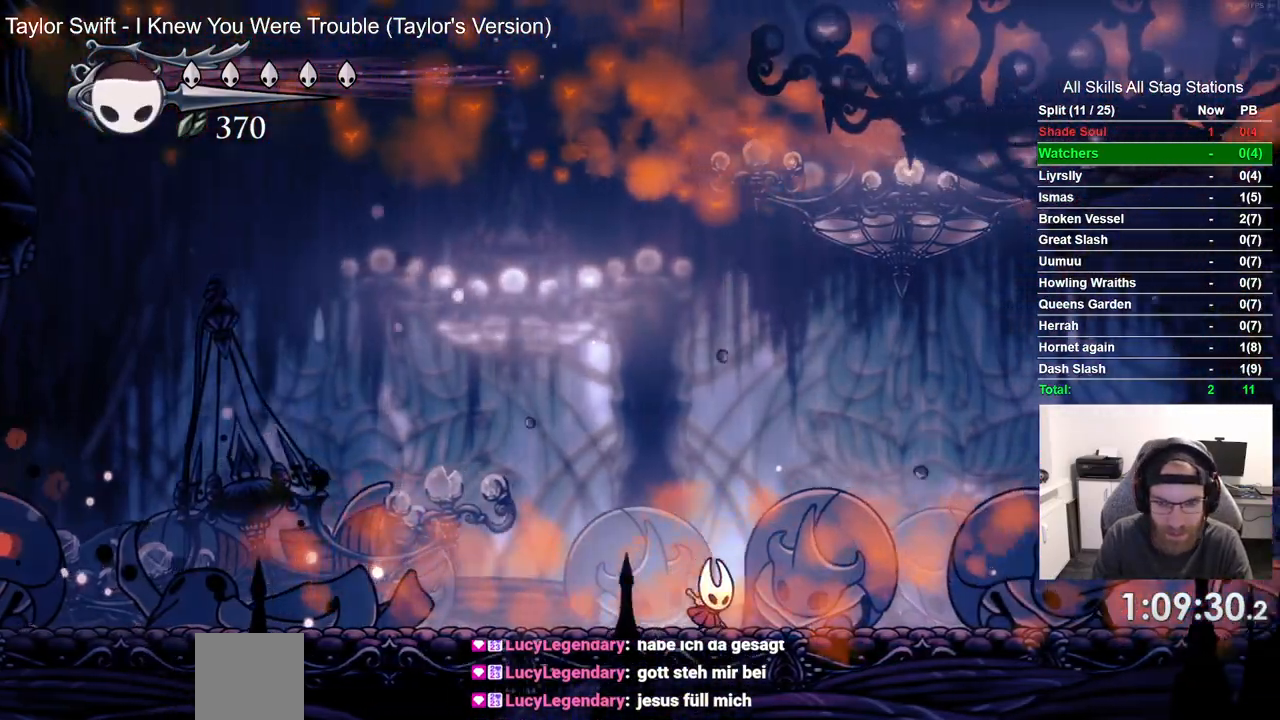
{"dt_ms": 500, "buttons": ["DPAD_RIGHT"], "left_stick": "center", "right_stick": "center", "events": [[100, "R2", "down"], [283, "R2", "up"]]}
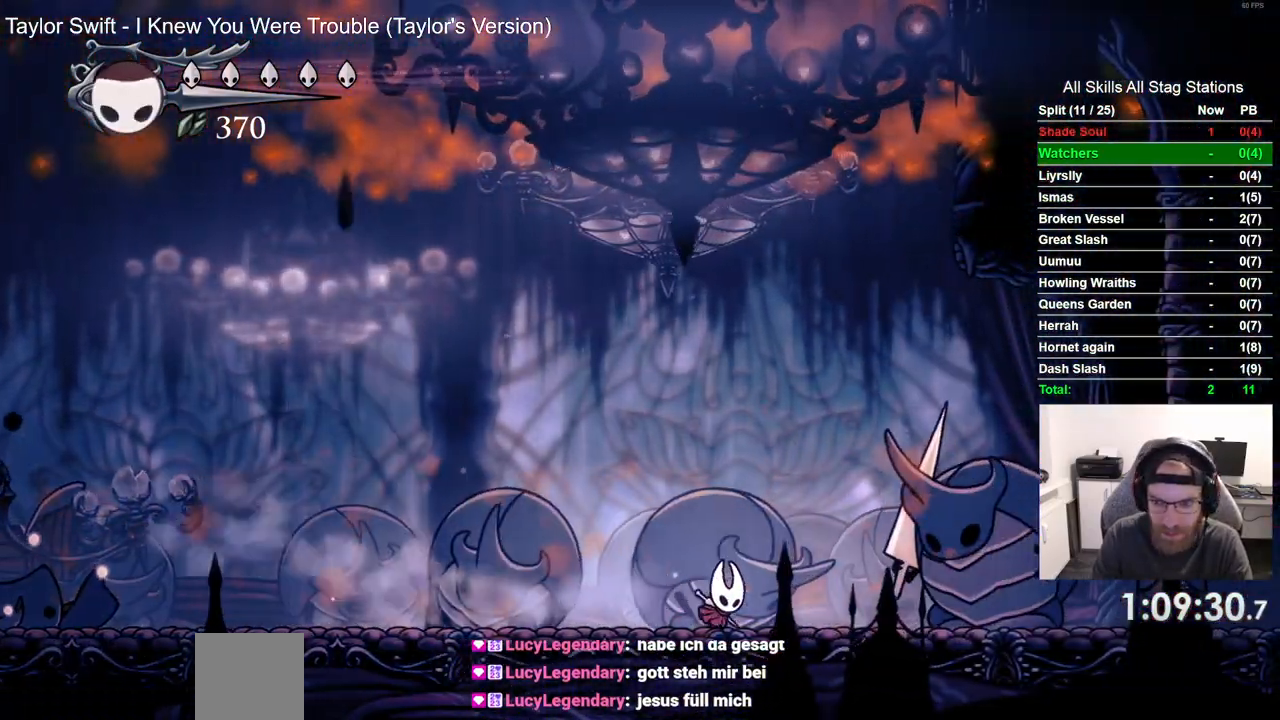
{"dt_ms": 500, "buttons": ["R2"], "left_stick": "center", "right_stick": "center", "events": [[150, "SQUARE", "down"], [317, "DPAD_RIGHT", "up"], [317, "SQUARE", "up"], [383, "R2", "down"]]}
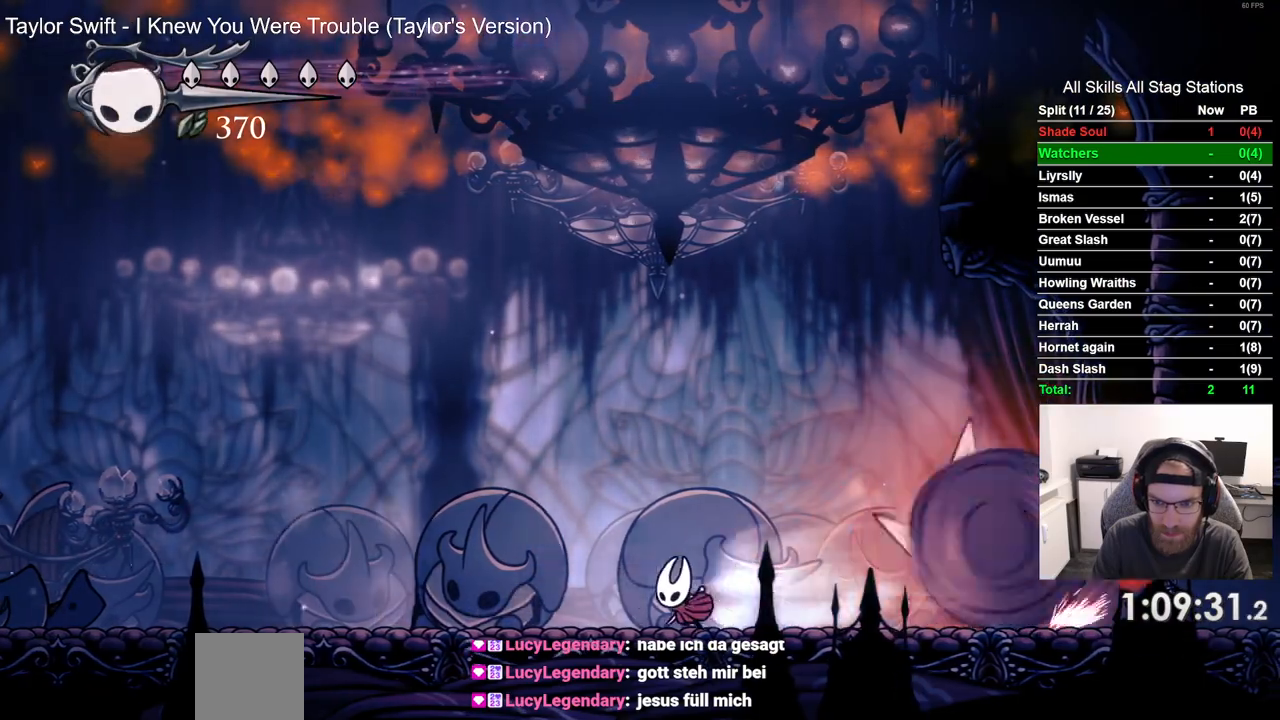
{"dt_ms": 500, "buttons": ["DPAD_RIGHT"], "left_stick": "center", "right_stick": "center", "events": [[83, "R2", "up"], [417, "DPAD_RIGHT", "down"]]}
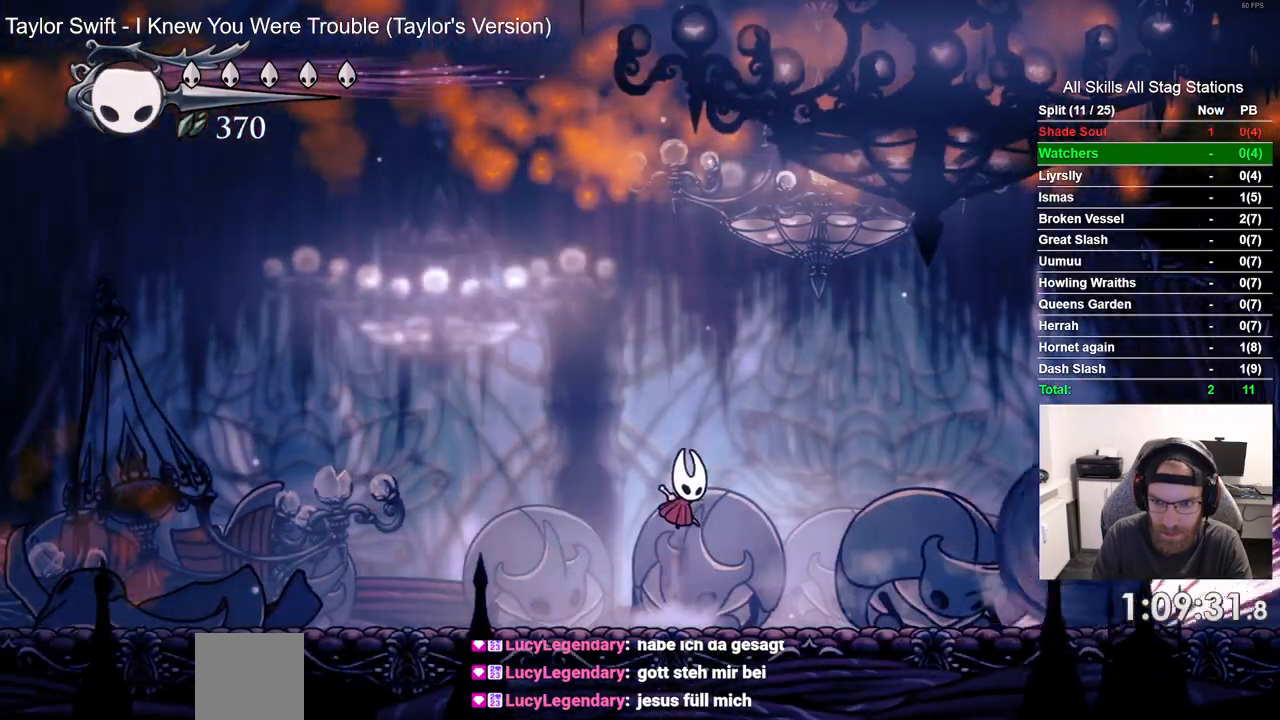
{"dt_ms": 500, "buttons": [], "left_stick": "center", "right_stick": "center", "events": [[100, "DPAD_RIGHT", "up"]]}
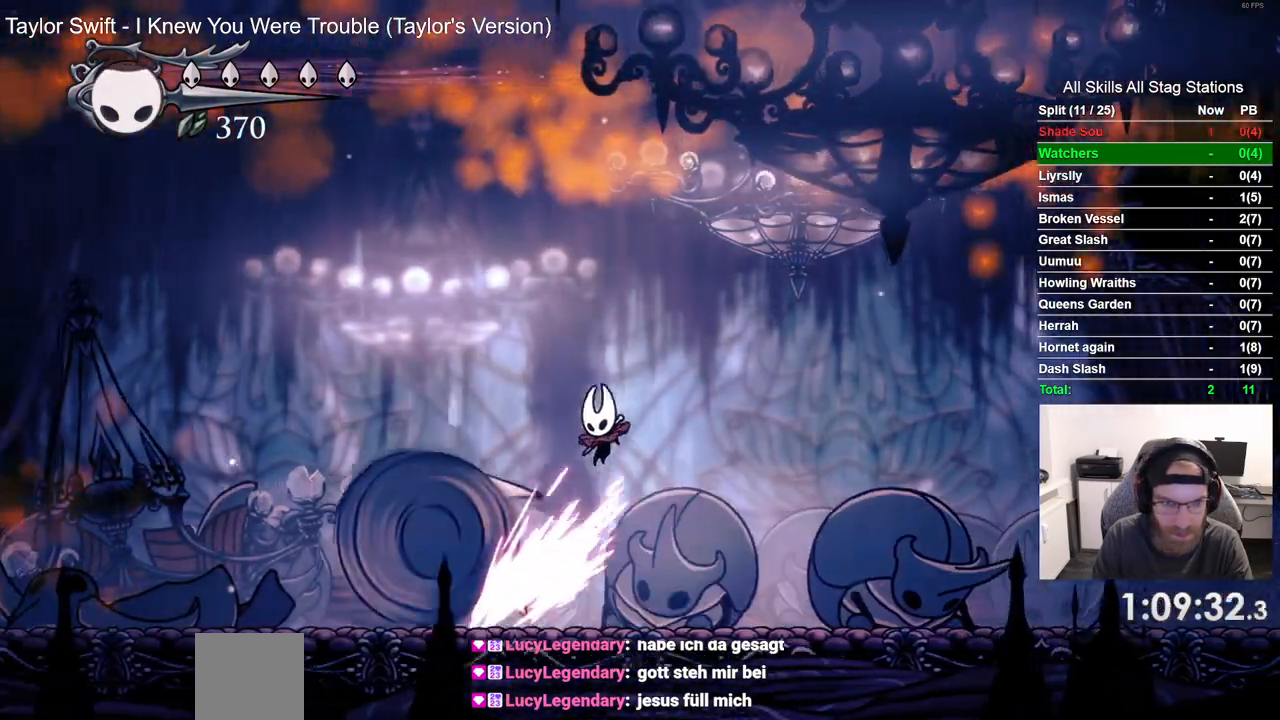
{"dt_ms": 500, "buttons": [], "left_stick": "center", "right_stick": "center", "events": []}
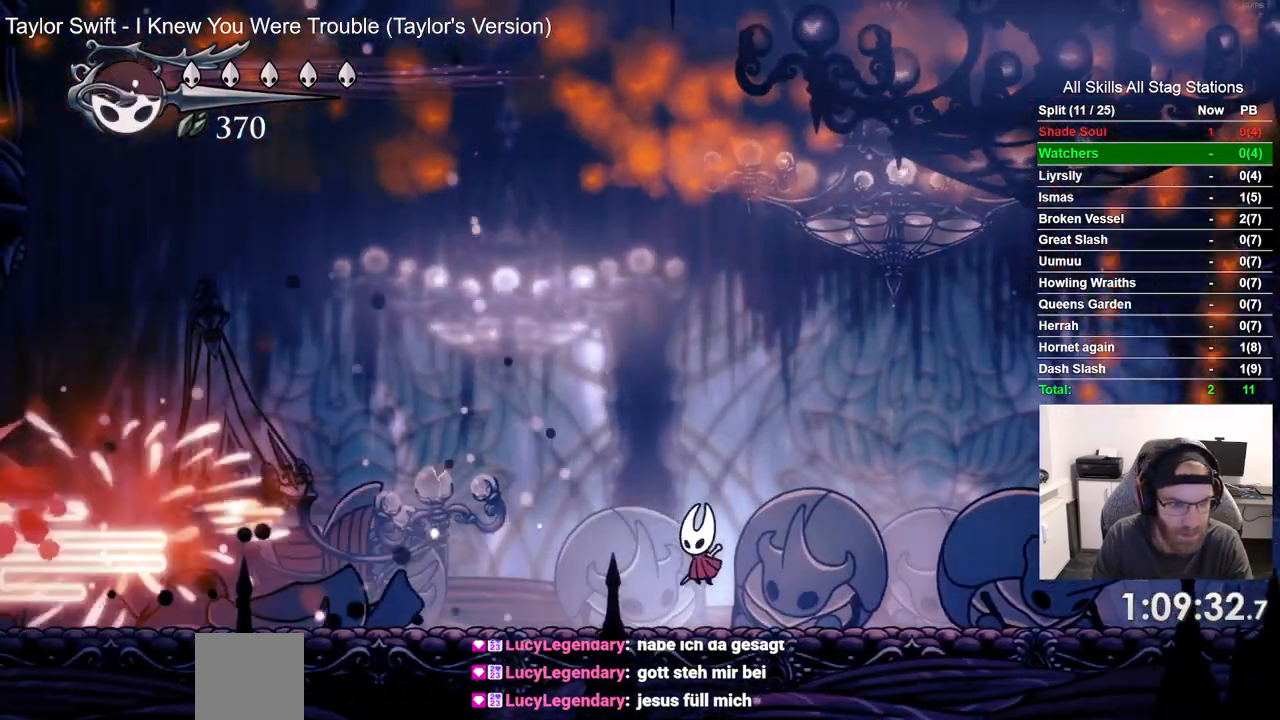
{"dt_ms": 500, "buttons": [], "left_stick": "center", "right_stick": "center", "events": []}
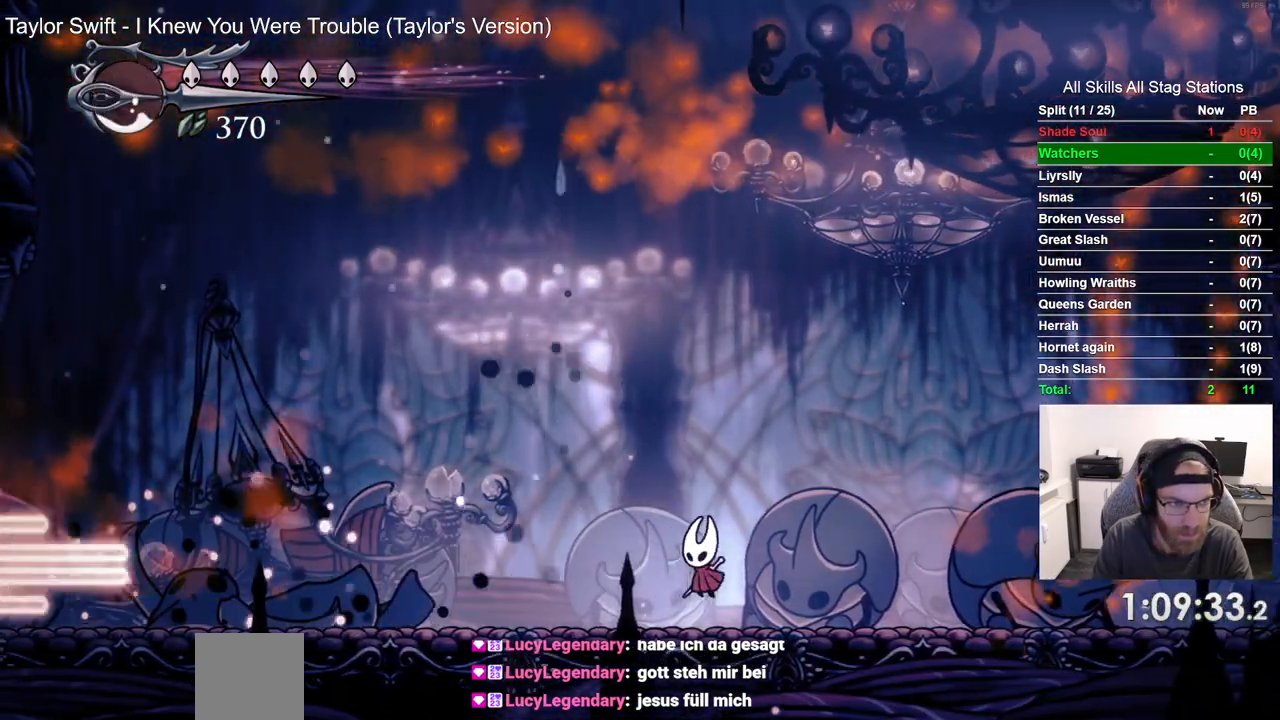
{"dt_ms": 500, "buttons": [], "left_stick": "center", "right_stick": "center", "events": []}
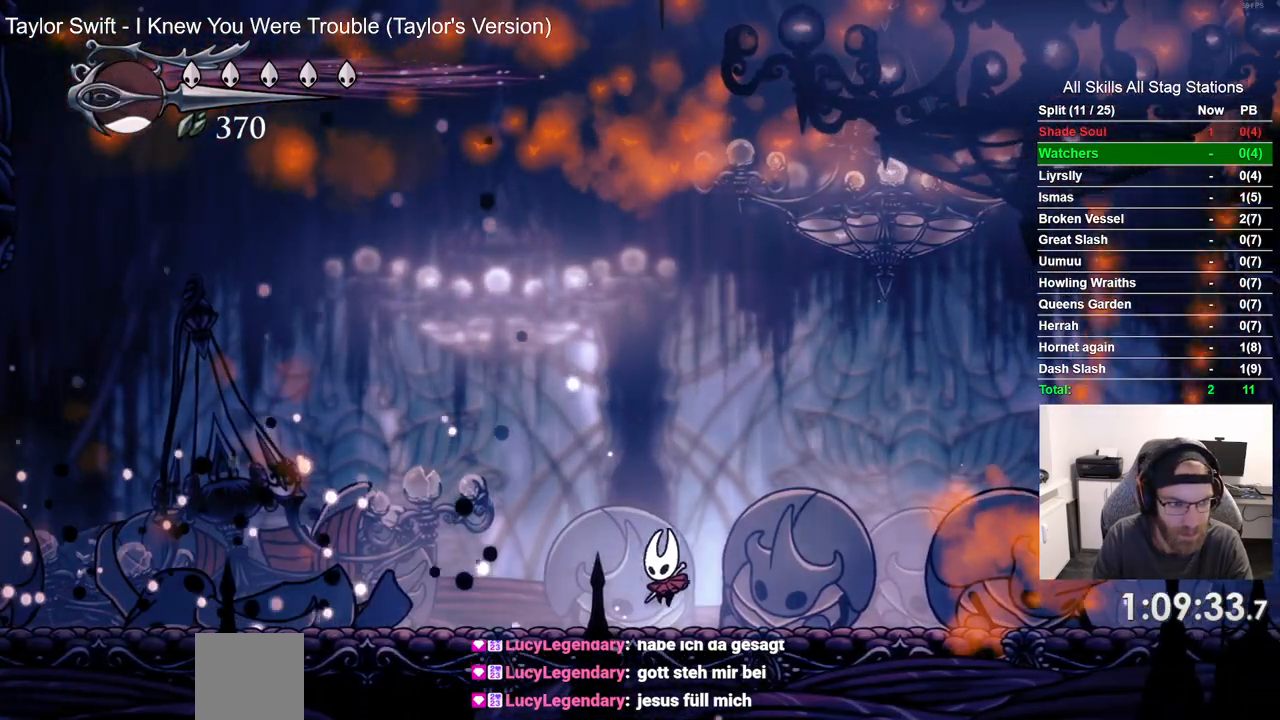
{"dt_ms": 500, "buttons": [], "left_stick": "center", "right_stick": "center", "events": [[33, "R2", "down"], [250, "R2", "up"]]}
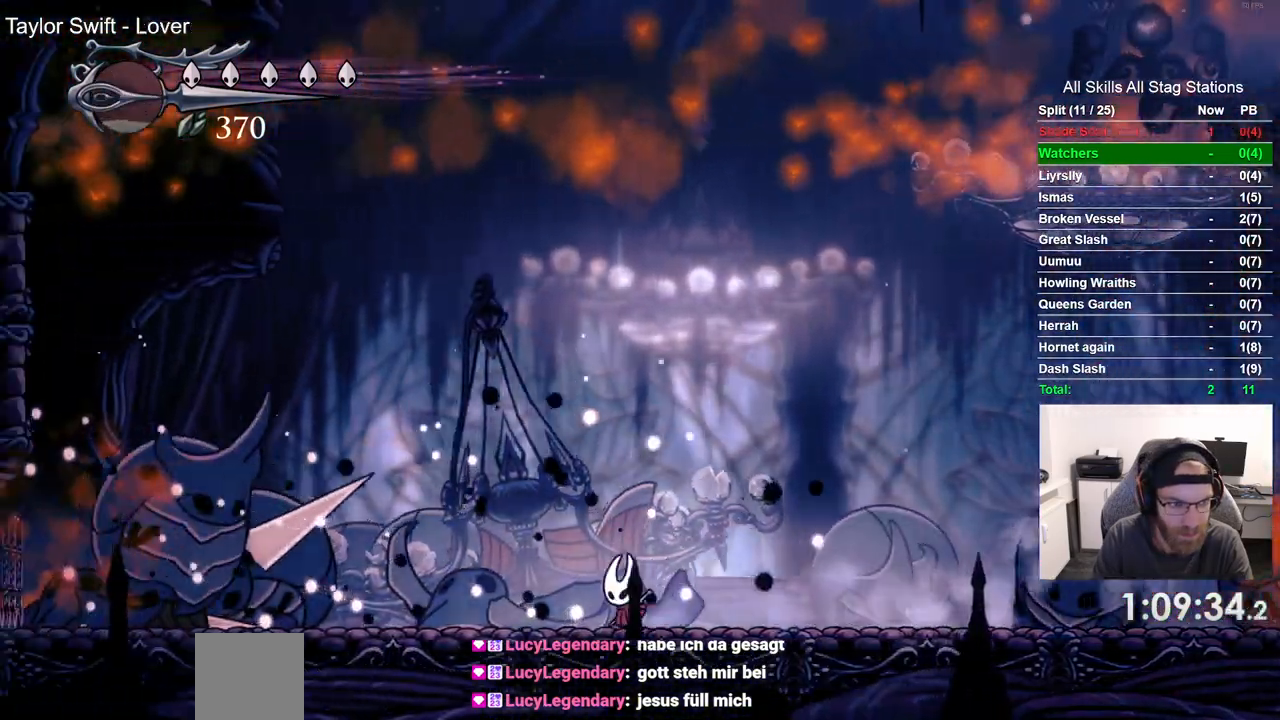
{"dt_ms": 500, "buttons": ["SQUARE", "DPAD_RIGHT"], "left_stick": "center", "right_stick": "center", "events": [[400, "SQUARE", "down"], [433, "DPAD_UP", "down"], [467, "DPAD_UP", "up"], [483, "DPAD_RIGHT", "down"]]}
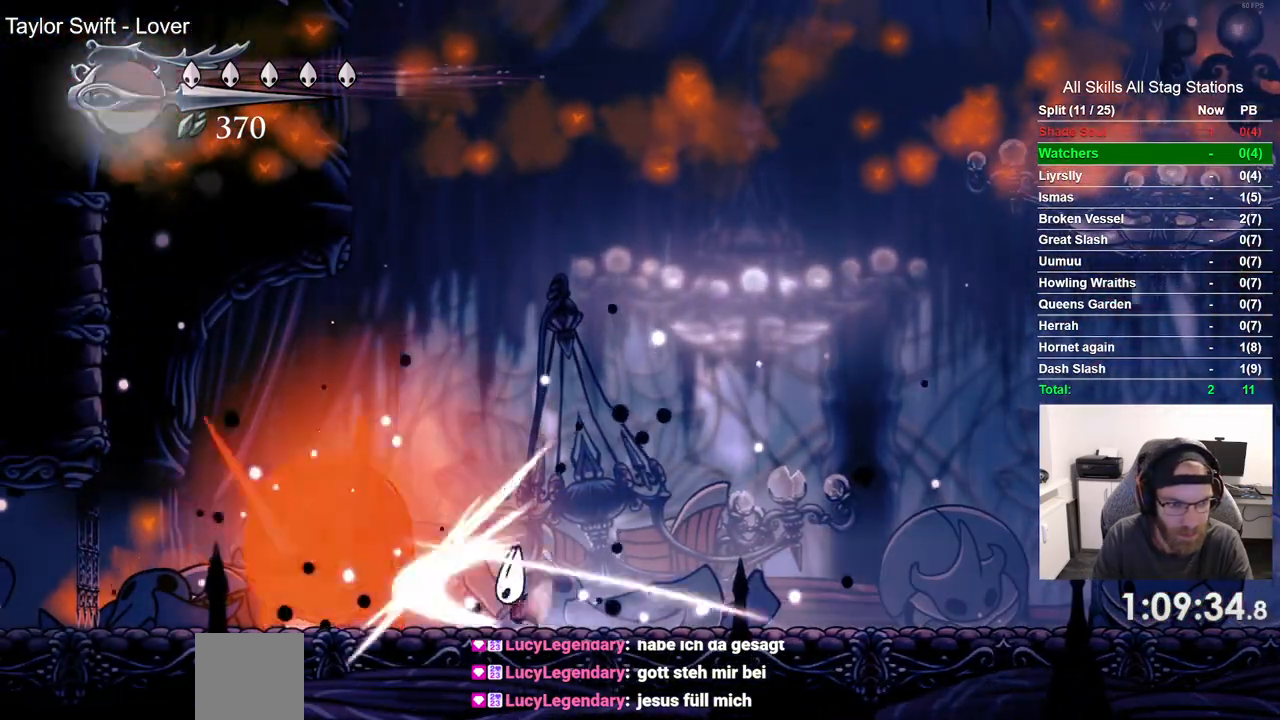
{"dt_ms": 500, "buttons": ["DPAD_RIGHT"], "left_stick": "center", "right_stick": "center"}
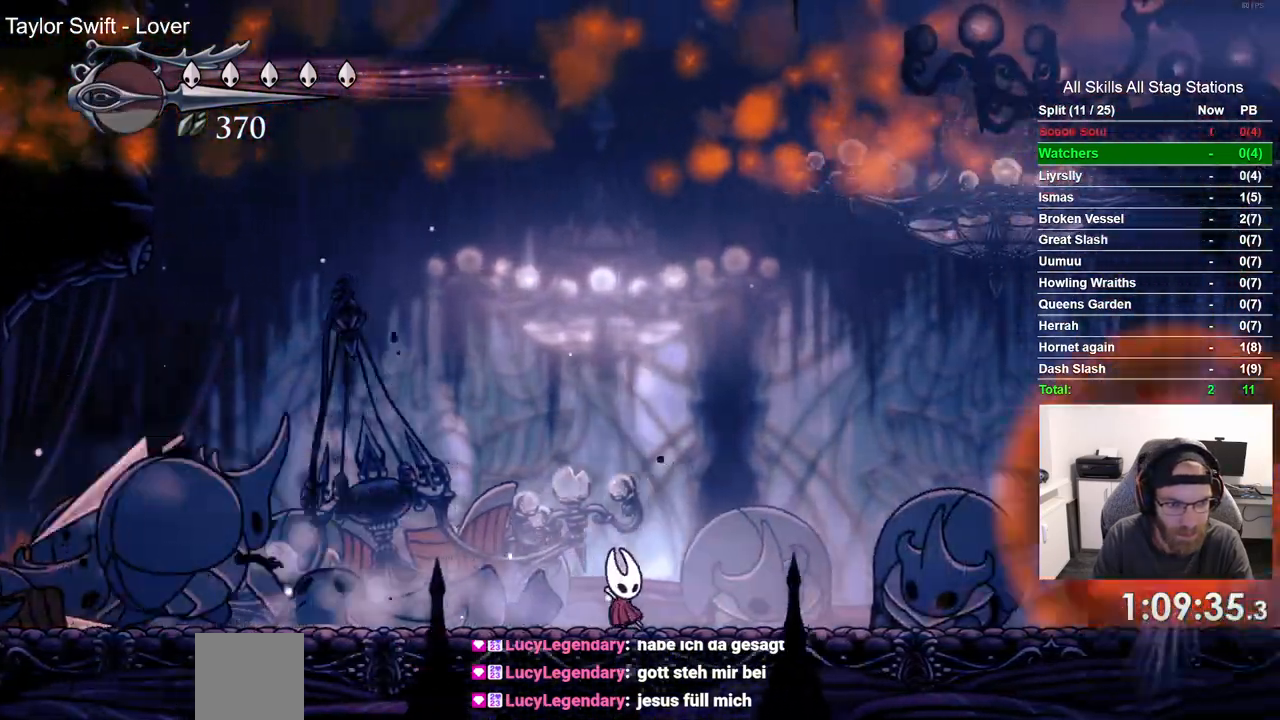
{"dt_ms": 500, "buttons": [], "left_stick": "center", "right_stick": "center", "events": [[167, "DPAD_RIGHT", "up"]]}
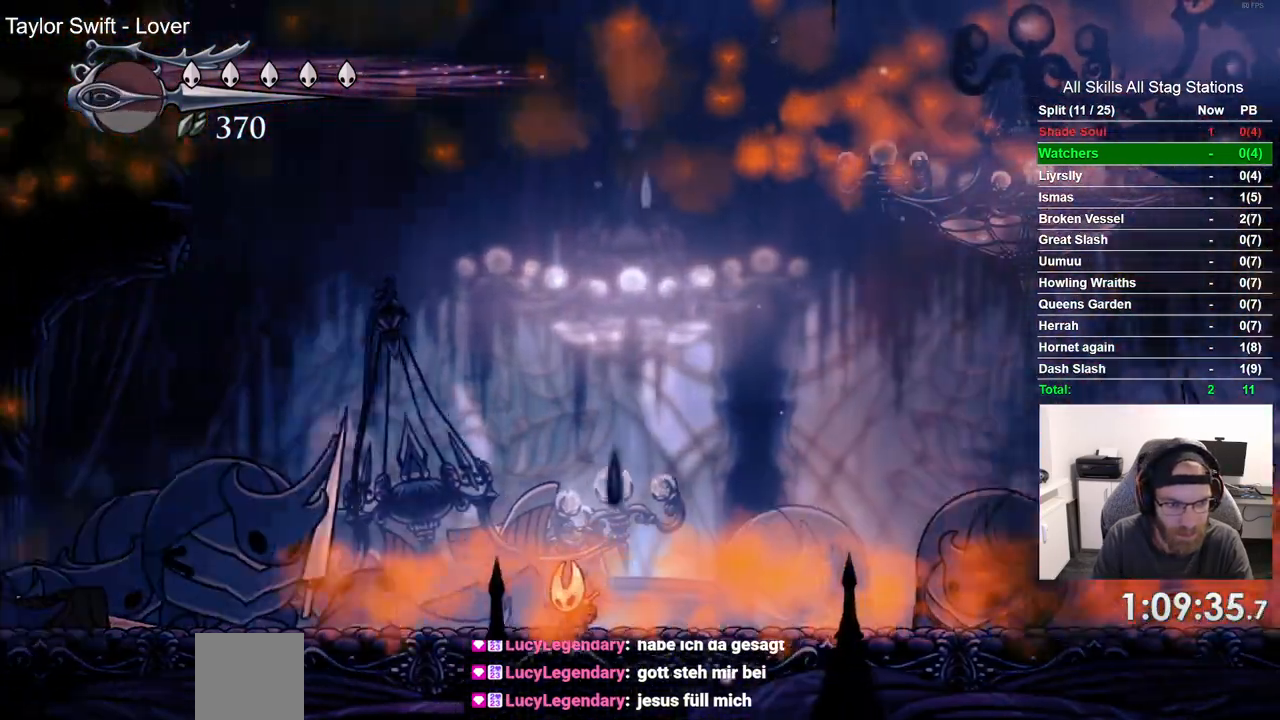
{"dt_ms": 500, "buttons": [], "left_stick": "center", "right_stick": "center", "events": [[200, "SQUARE", "down"], [383, "SQUARE", "up"]]}
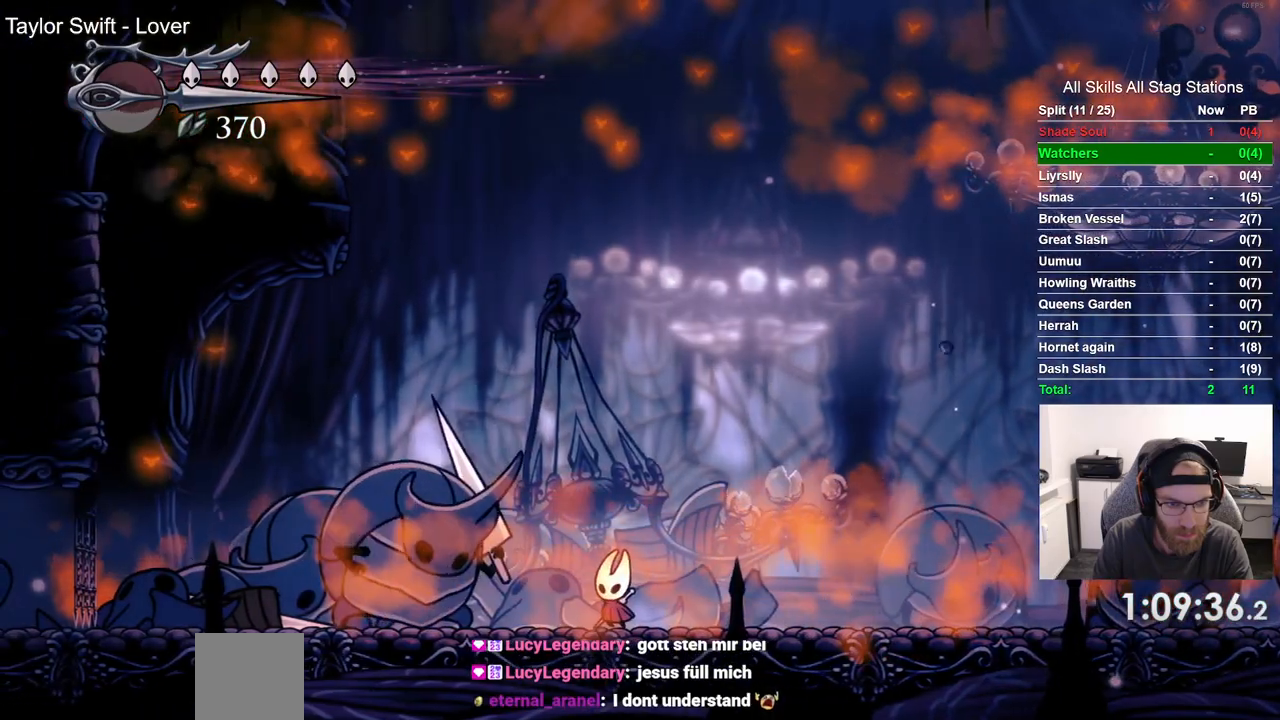
{"dt_ms": 500, "buttons": ["DPAD_RIGHT"], "left_stick": "center", "right_stick": "center", "events": [[83, "SQUARE", "down"], [217, "DPAD_RIGHT", "down"], [217, "SQUARE", "up"], [283, "R2", "down"], [483, "R2", "up"]]}
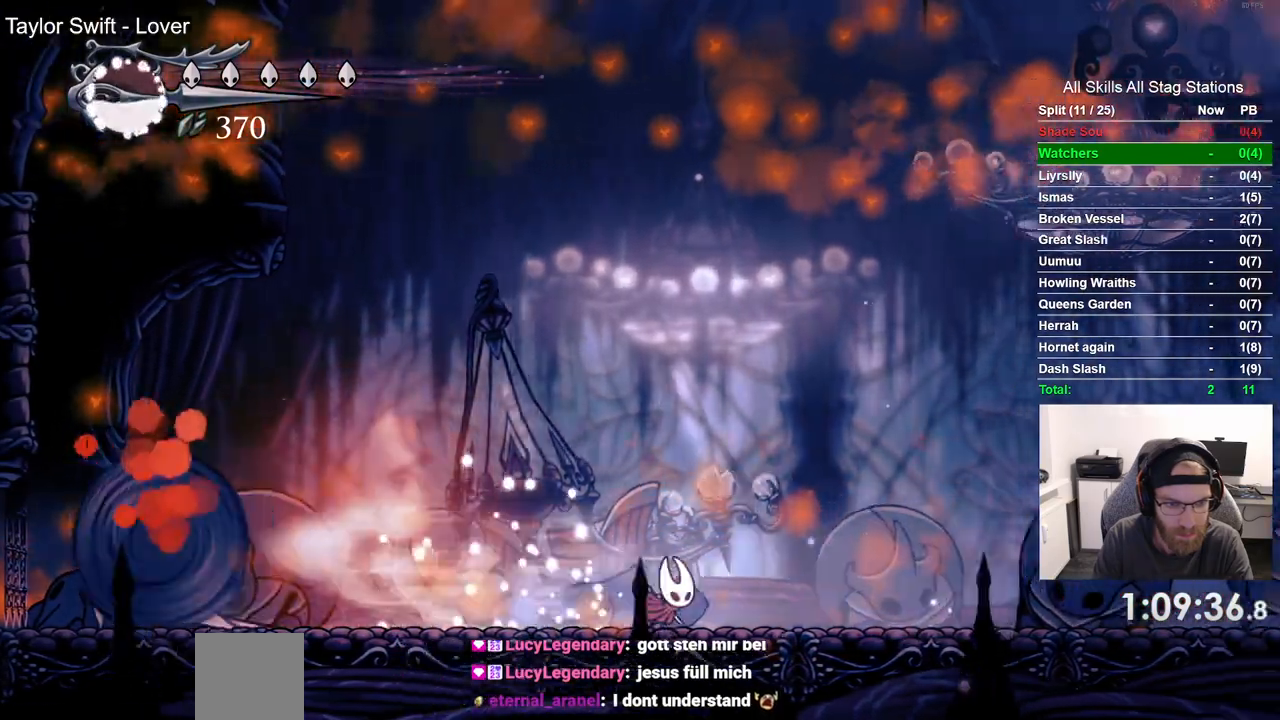
{"dt_ms": 500, "buttons": [], "left_stick": "center", "right_stick": "center", "events": [[233, "DPAD_RIGHT", "up"]]}